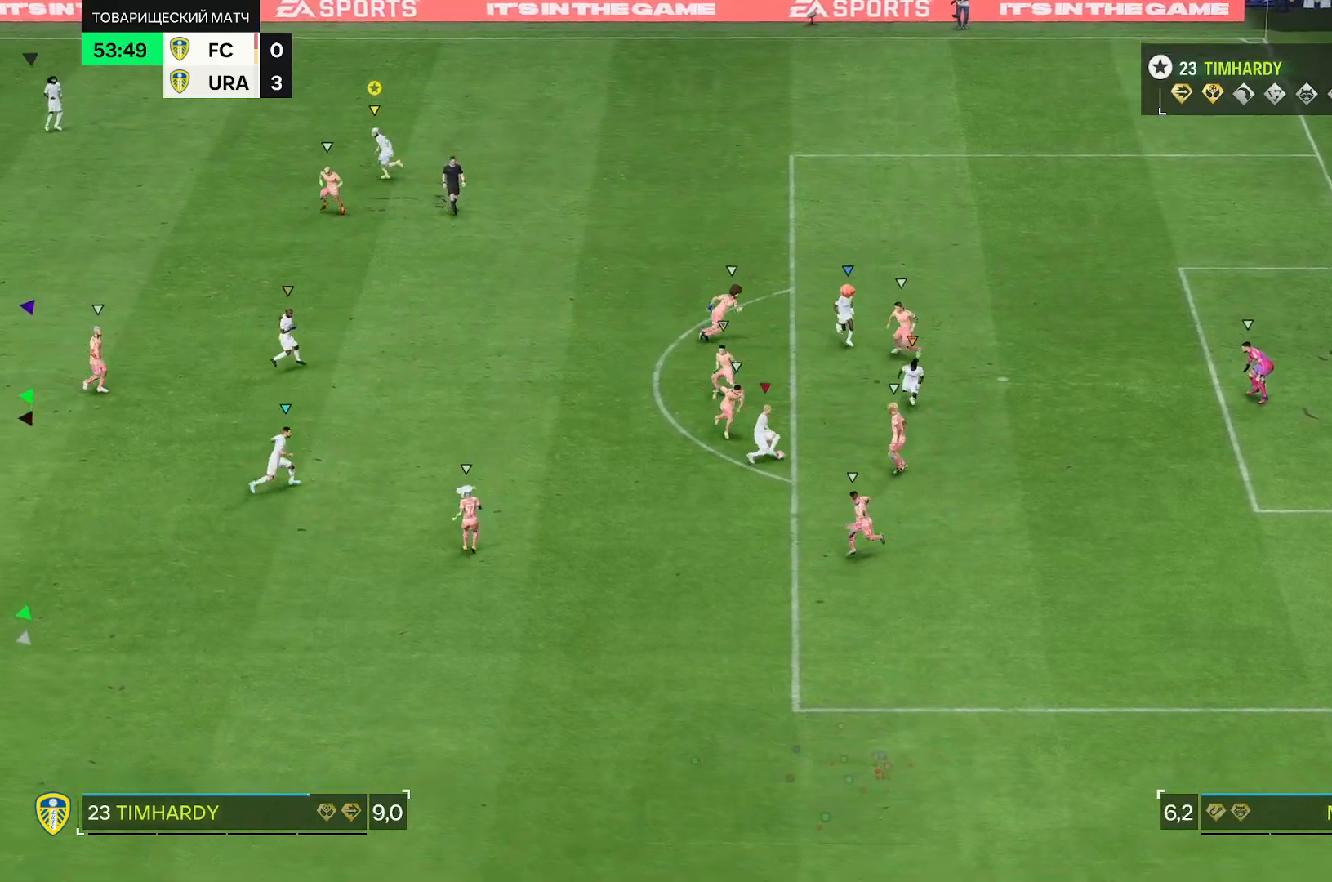
Gameplay with a controller (Xbox layout); each line is a JSON object with the inputs held at the frame after it (dt_ms = milliseconds from this image to that frame). "events" lists button and stick changes between this image and that frame as [ms after this image, input, new state], when the widget could be followed in between. Not read: L3 R3.
{"dt_ms": 500, "buttons": [], "left_stick": "center", "right_stick": "center", "events": []}
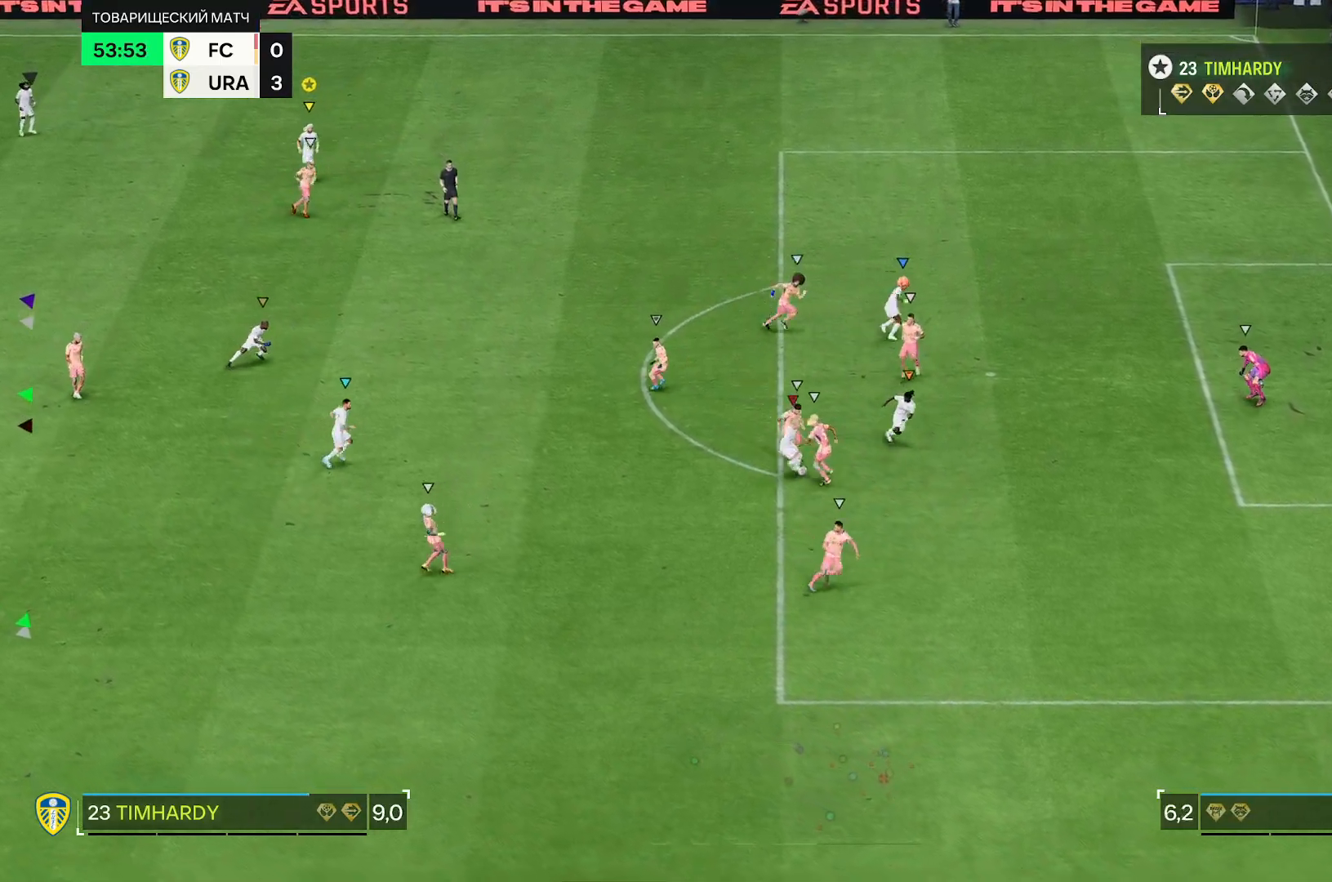
{"dt_ms": 500, "buttons": [], "left_stick": "down", "right_stick": "center", "events": [[283, "left_stick", "down"]]}
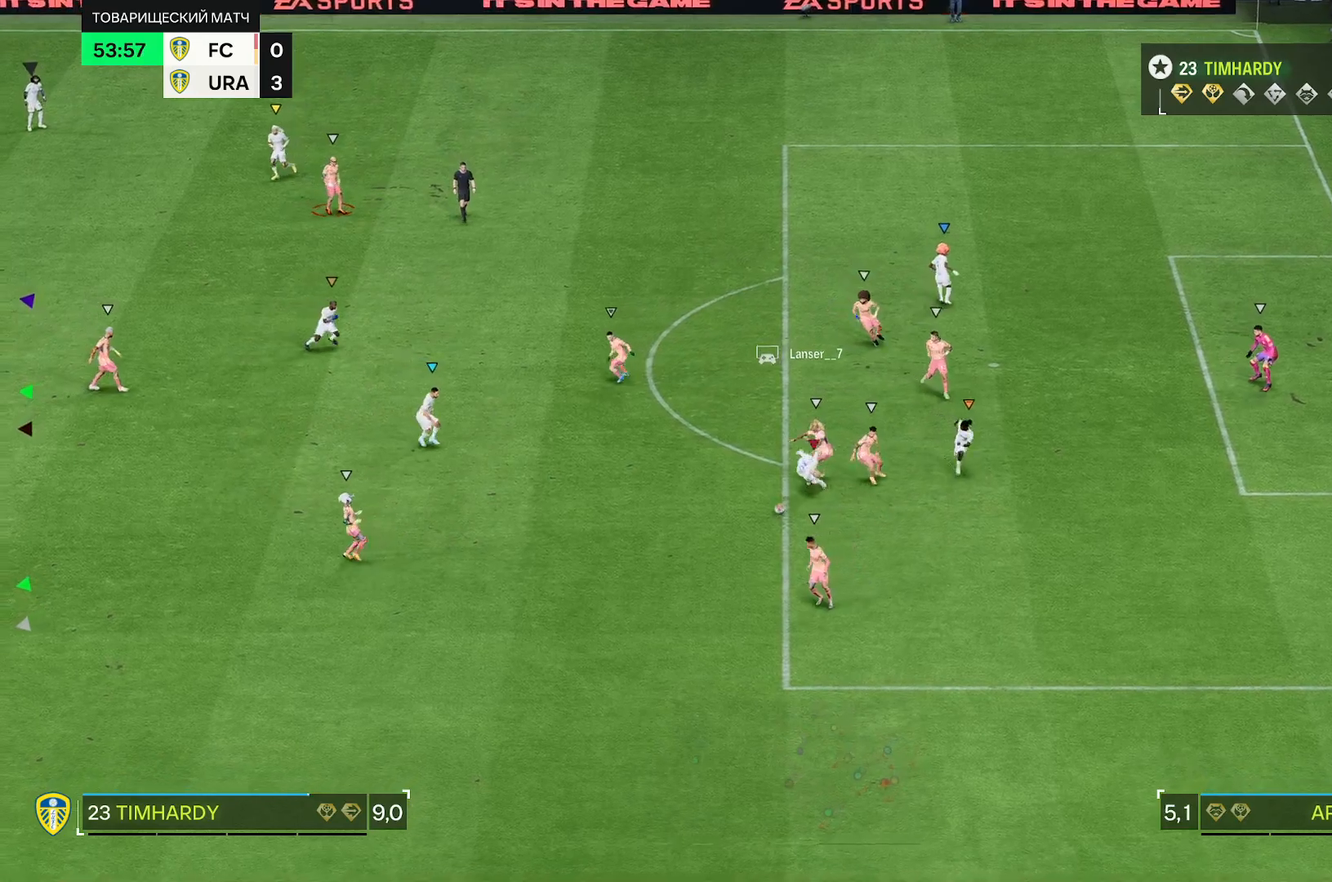
{"dt_ms": 500, "buttons": ["R2"], "left_stick": "down", "right_stick": "center", "events": [[217, "R2", "down"]]}
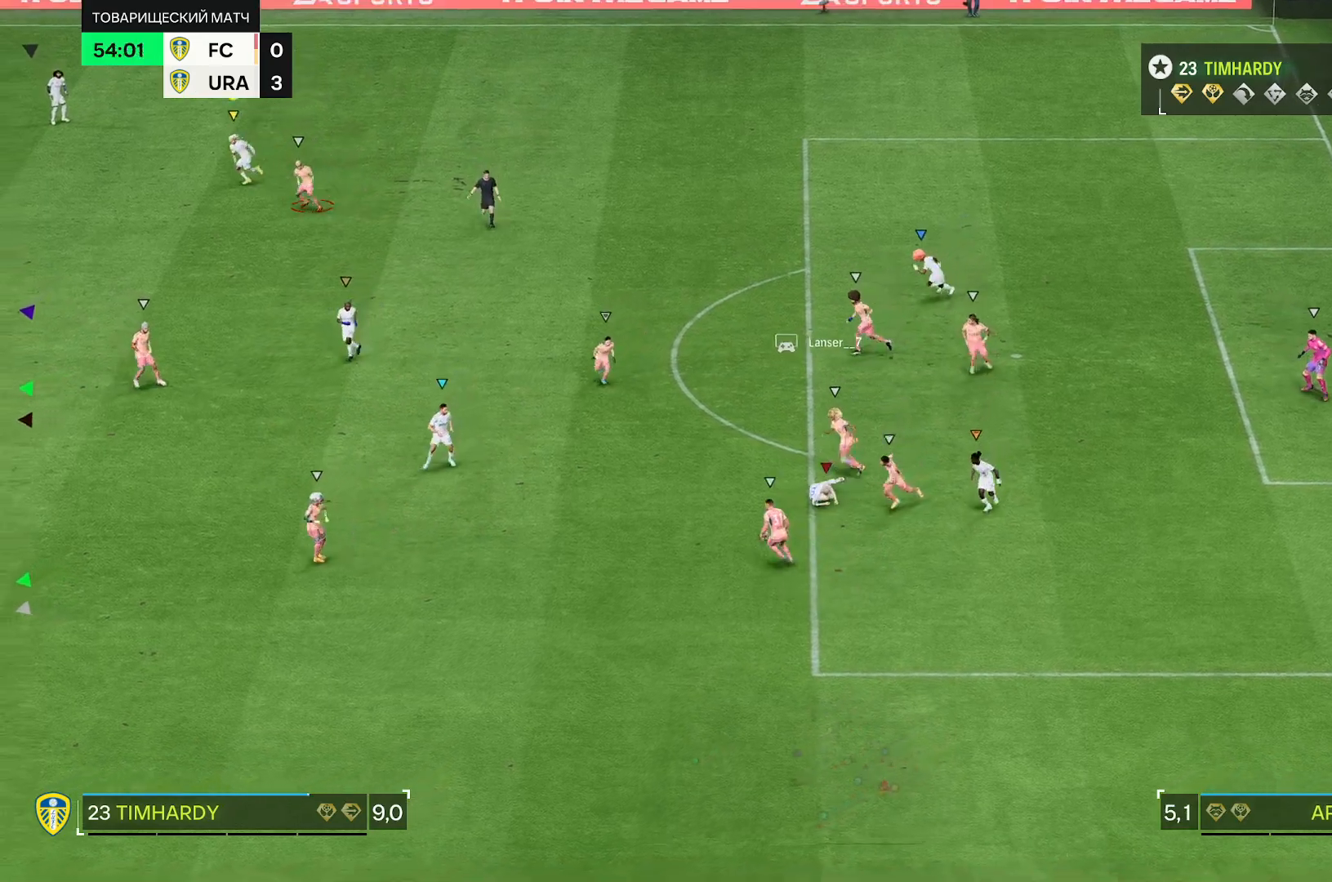
{"dt_ms": 500, "buttons": ["R2"], "left_stick": "down", "right_stick": "center", "events": []}
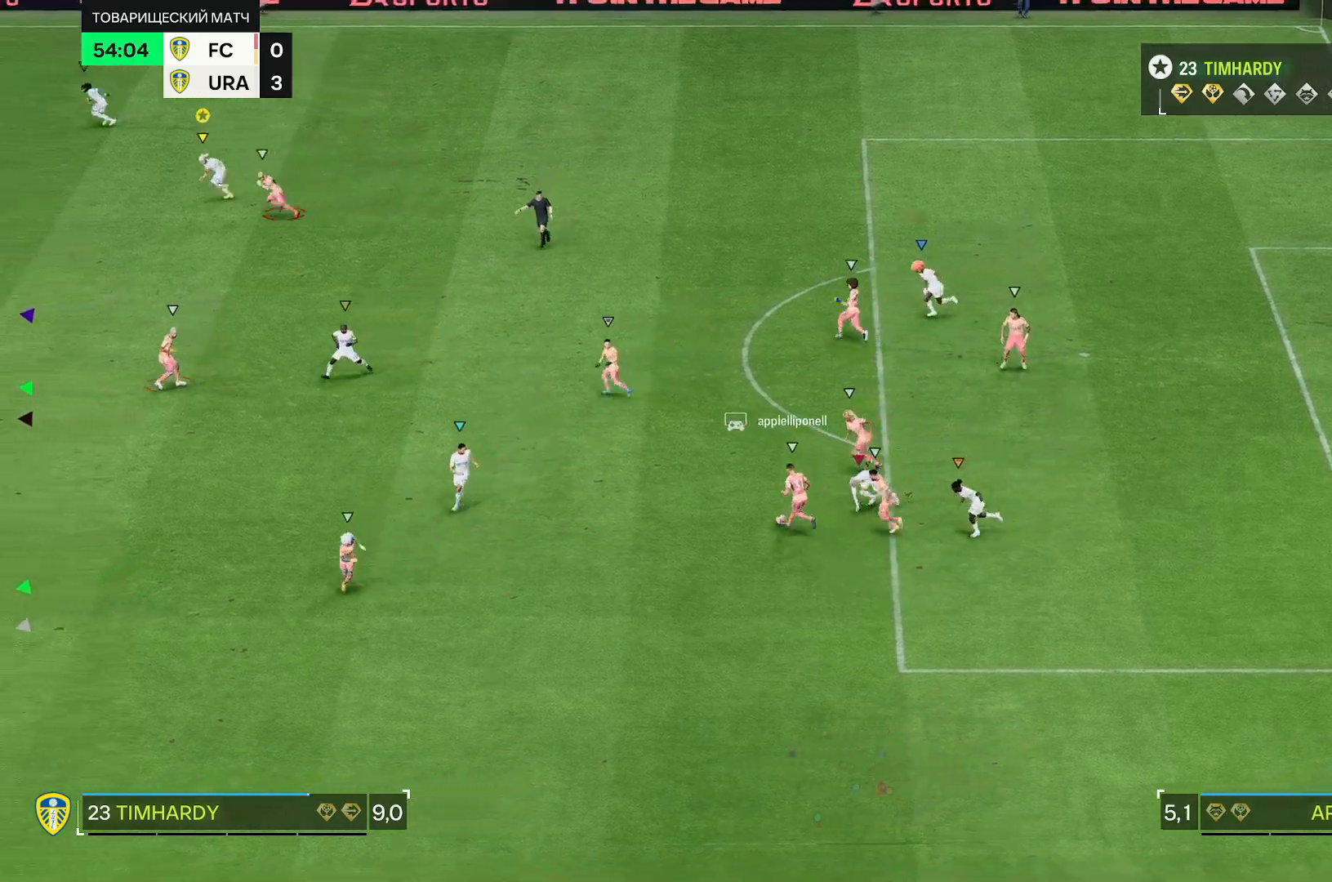
{"dt_ms": 500, "buttons": ["R2"], "left_stick": "center", "right_stick": "center", "events": [[483, "left_stick", "center"]]}
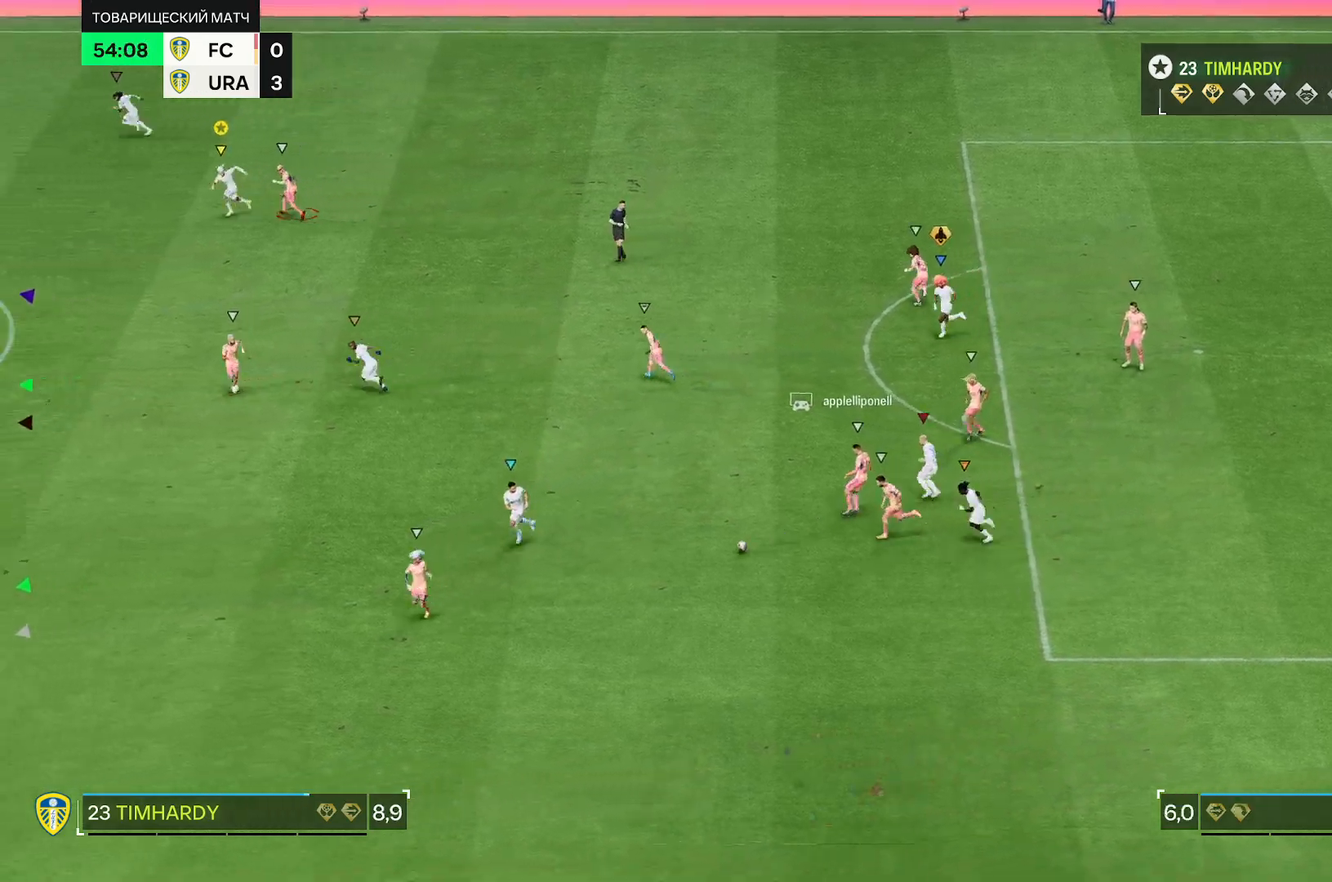
{"dt_ms": 500, "buttons": ["R2"], "left_stick": "center", "right_stick": "center"}
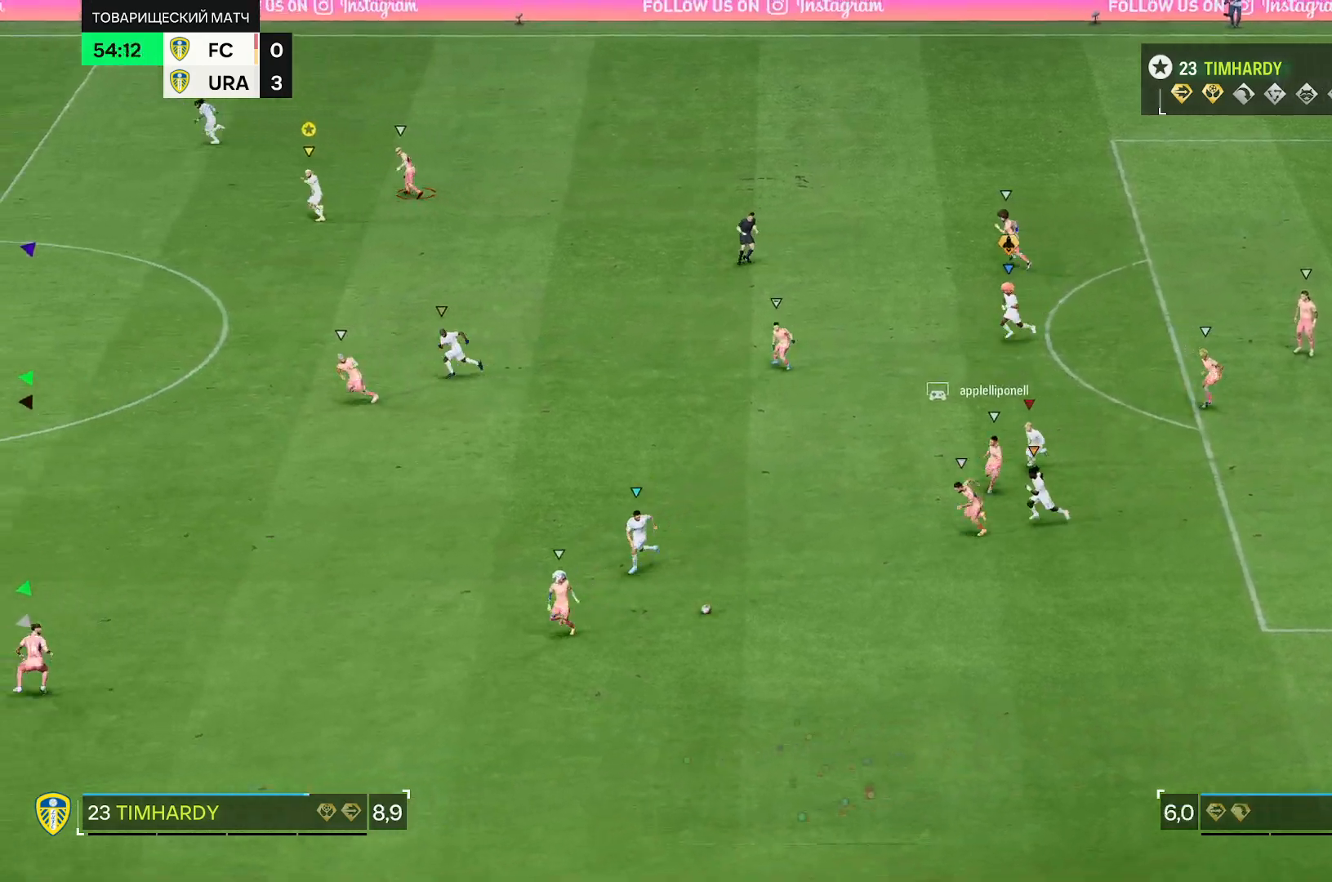
{"dt_ms": 1000, "buttons": ["L2", "R2"], "left_stick": "down", "right_stick": "center"}
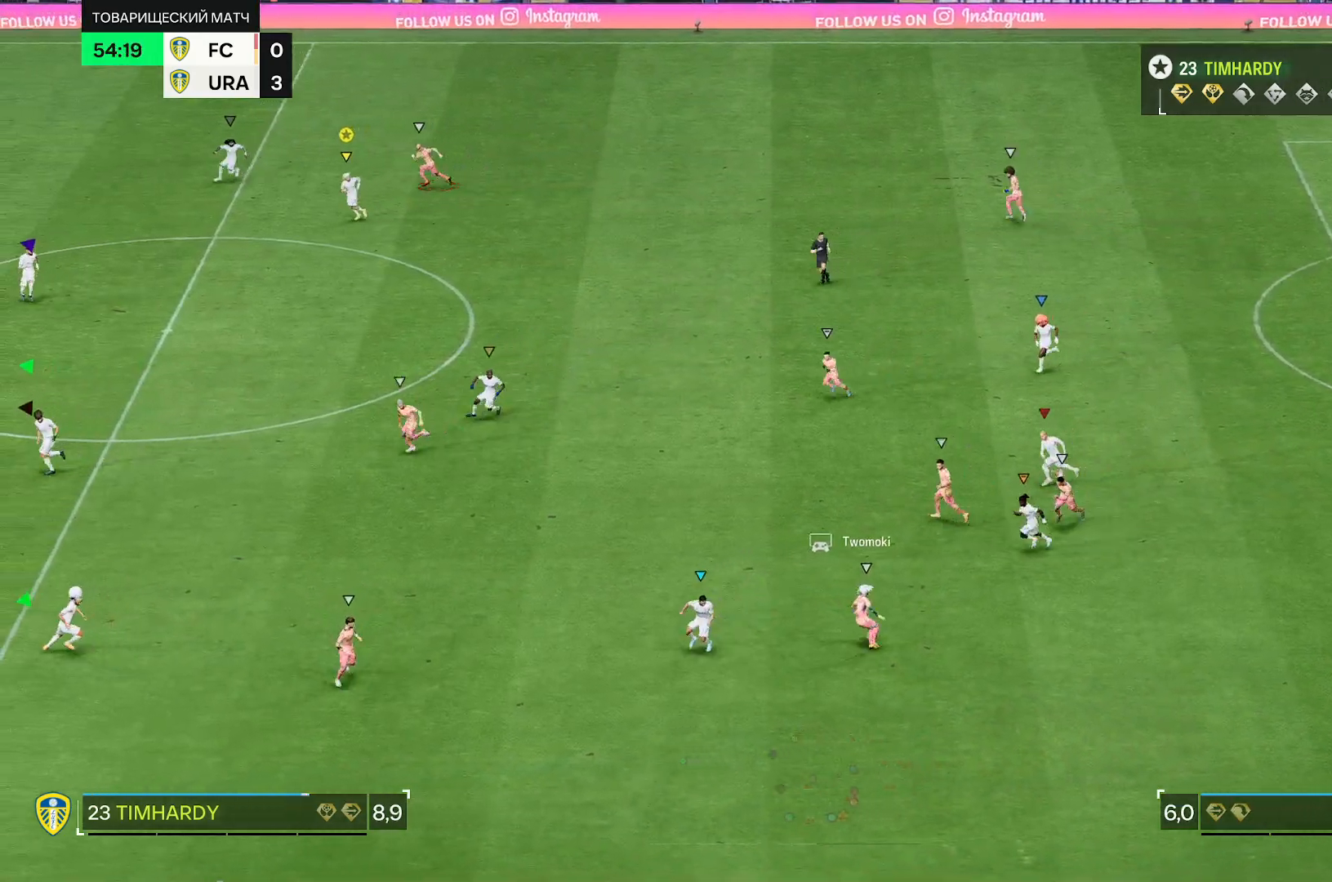
{"dt_ms": 500, "buttons": ["L2"], "left_stick": "down", "right_stick": "center", "events": [[100, "R2", "up"]]}
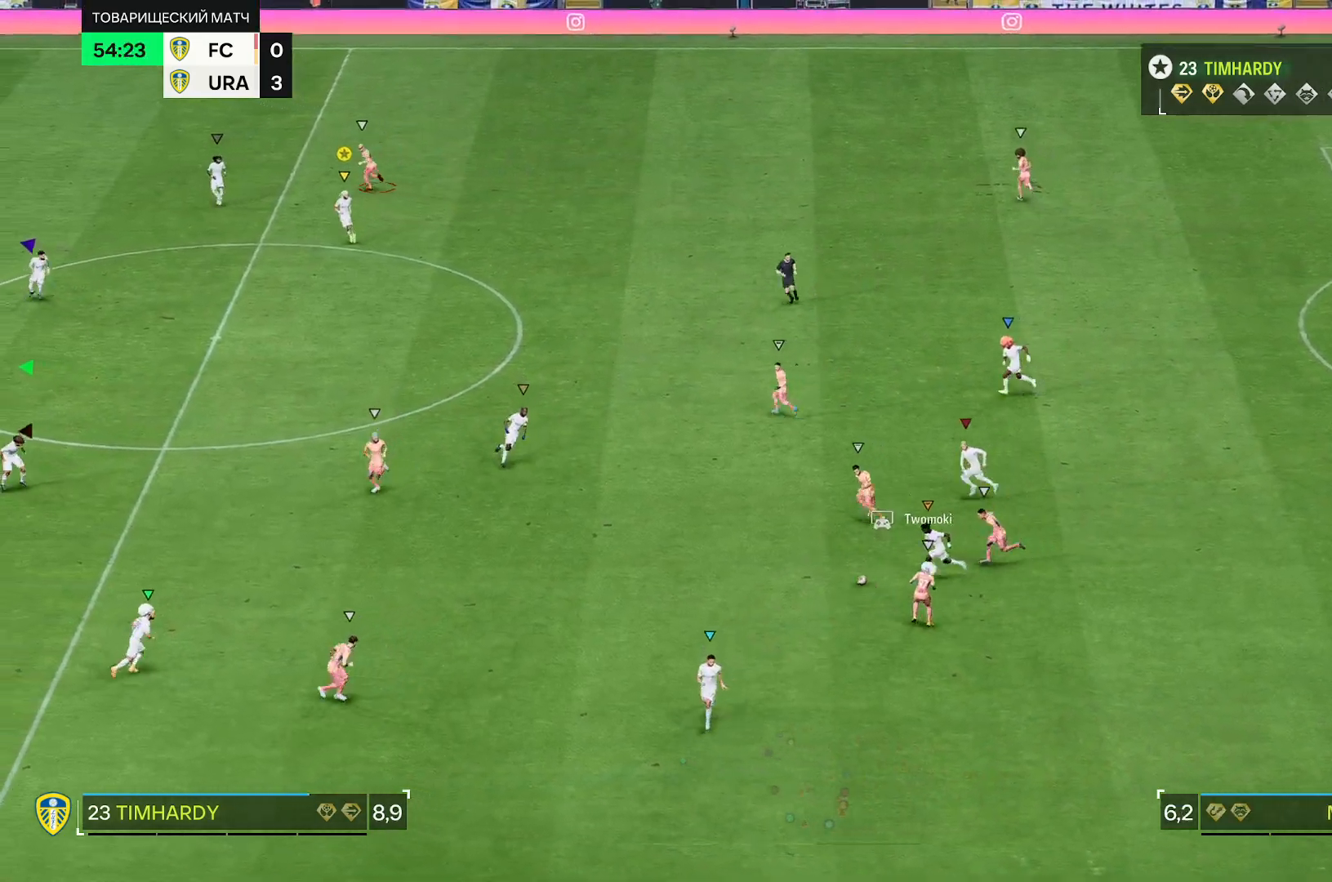
{"dt_ms": 500, "buttons": ["L2", "R2"], "left_stick": "up", "right_stick": "center"}
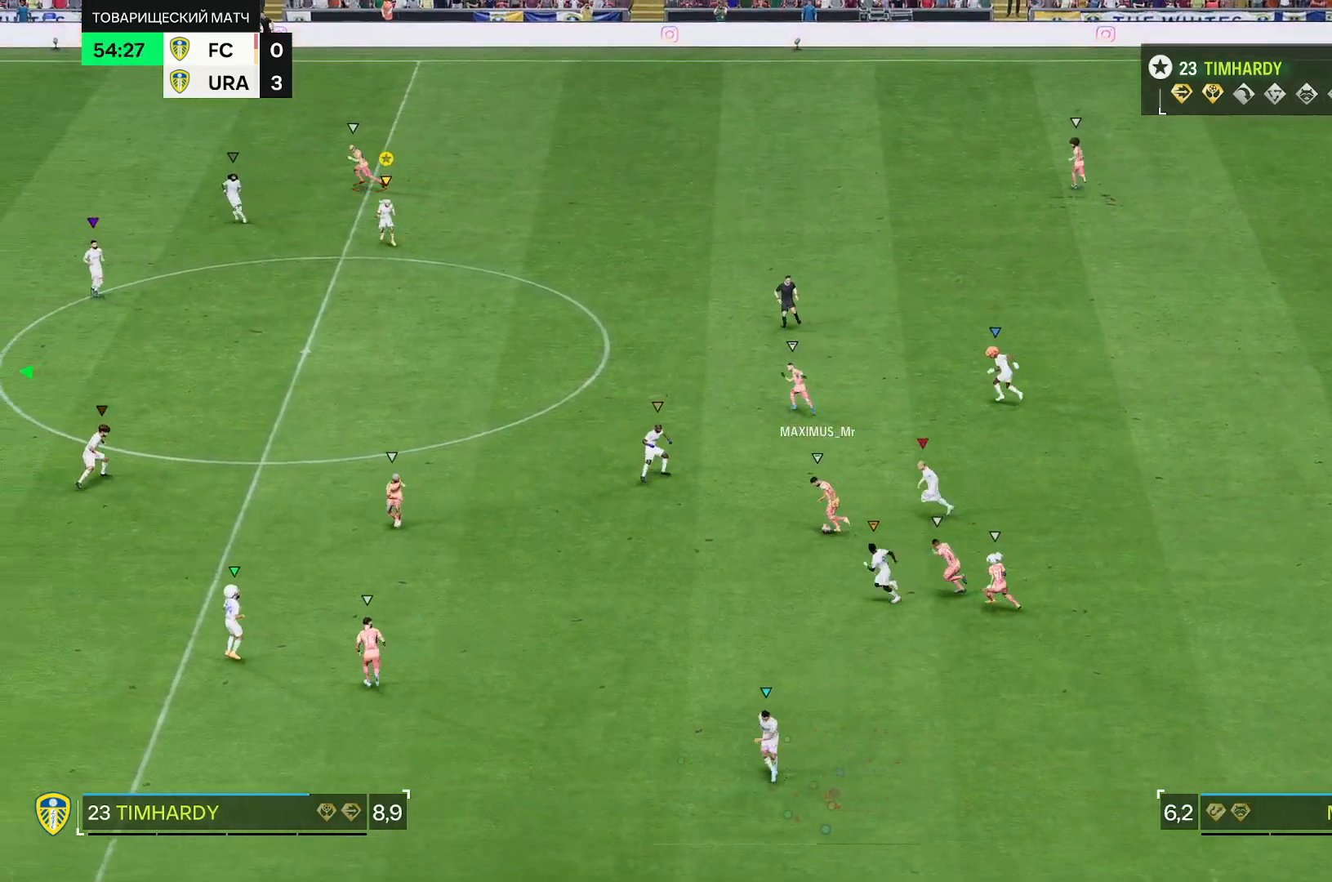
{"dt_ms": 500, "buttons": ["L2", "R2"], "left_stick": "center", "right_stick": "center", "events": [[367, "left_stick", "center"]]}
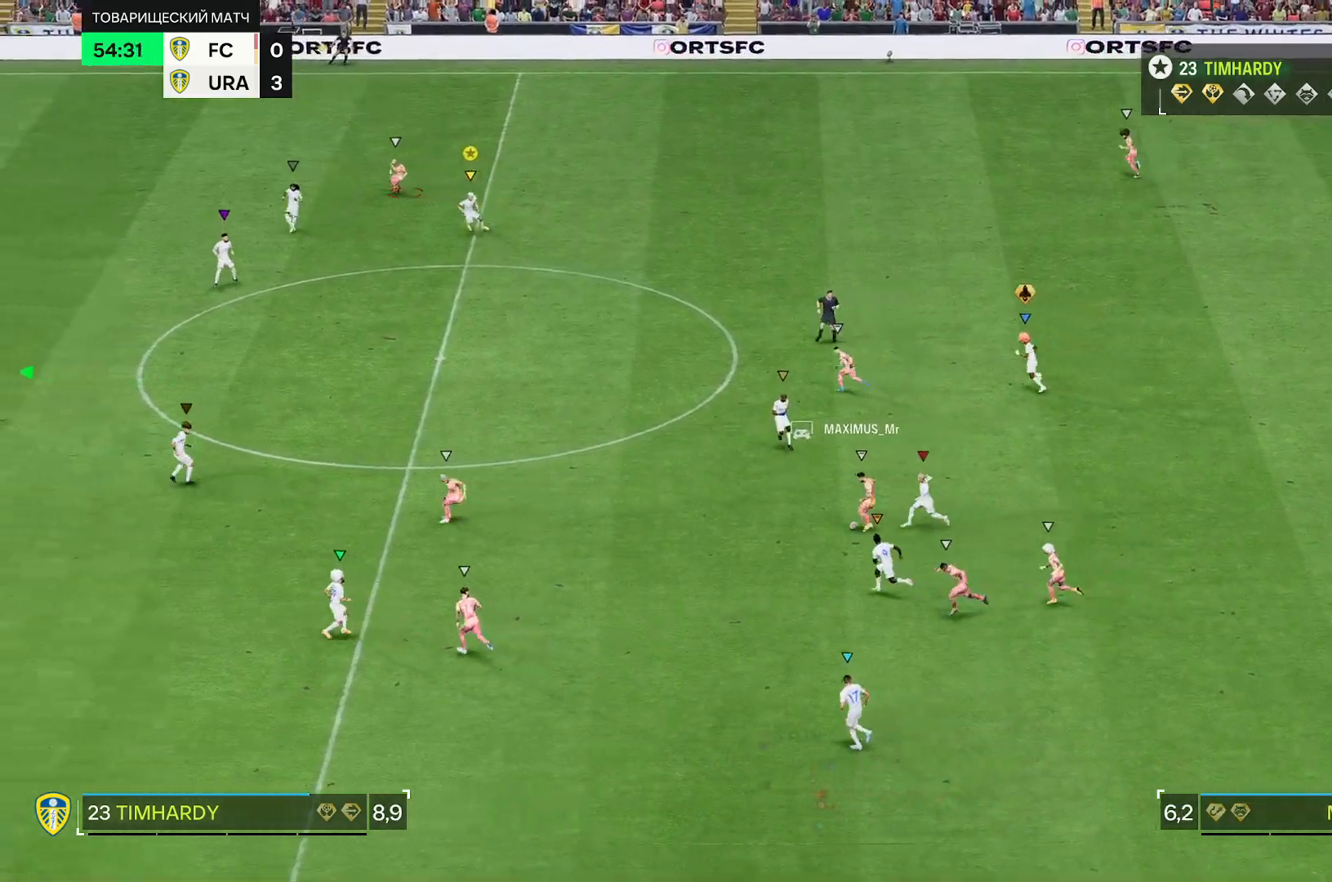
{"dt_ms": 500, "buttons": ["R2"], "left_stick": "center", "right_stick": "center", "events": [[150, "L2", "up"]]}
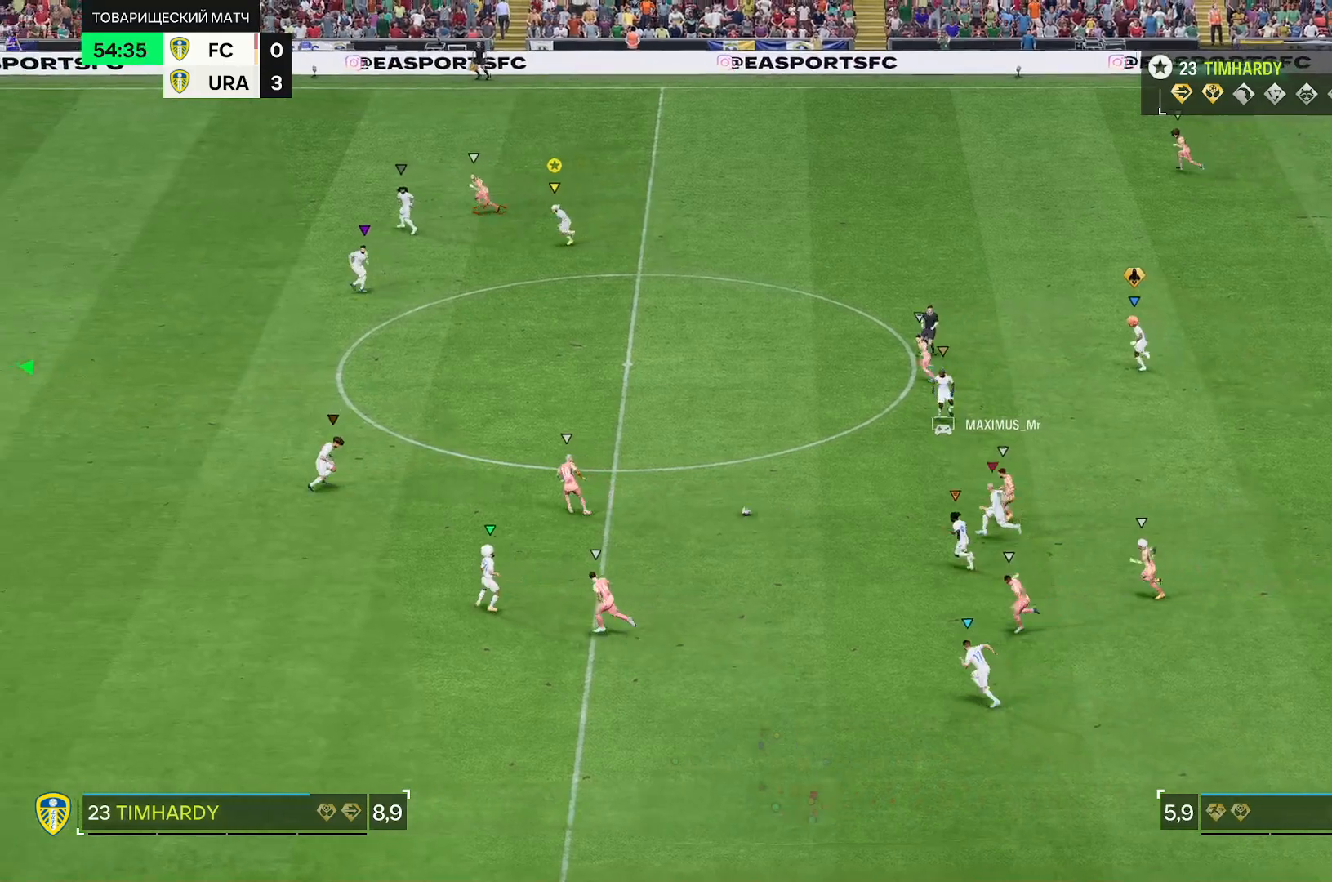
{"dt_ms": 500, "buttons": ["R2"], "left_stick": "down", "right_stick": "center", "events": [[50, "left_stick", "down"]]}